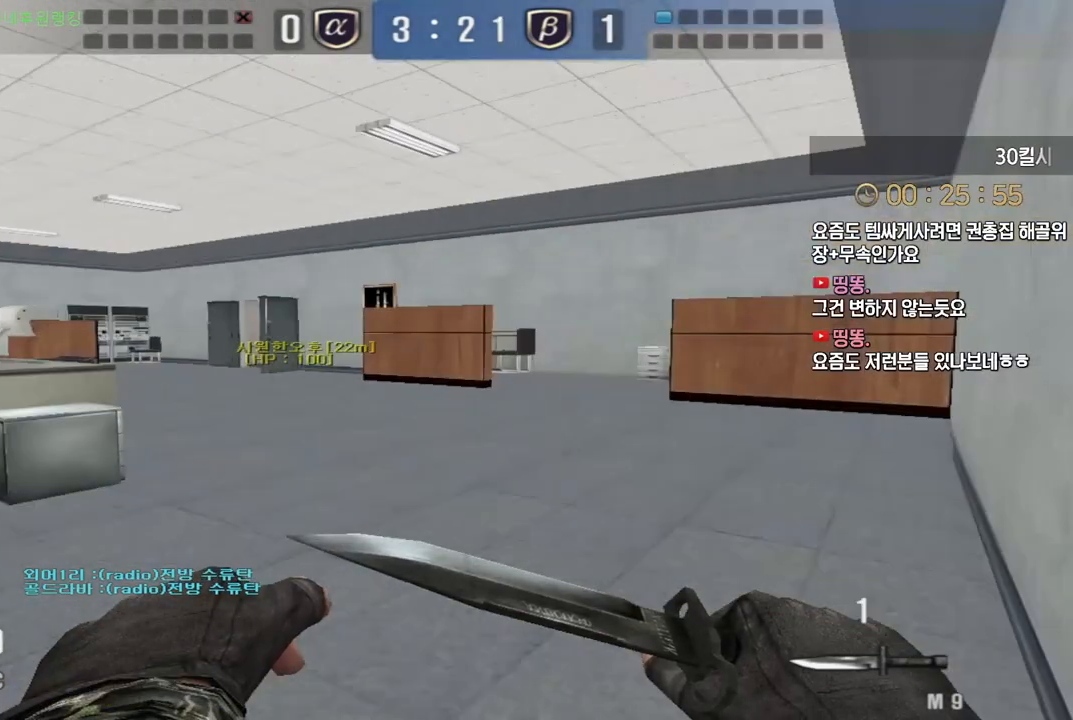
Gameplay with keyboard; each line is a JSON object with the keys held at the frame after it. "events" lists presses ("down") and releases ("up") of "a", "ctrl", "d", "e", "f", "q", "r", "s", "shift", "space", "tab" and "w" between this image and that frame as [ms after this image, input, new state], when the widget could be followed in between. No other keys are recorded. Mouse input is not recorded.
{"keys": ["d", "shift", "w"], "events": []}
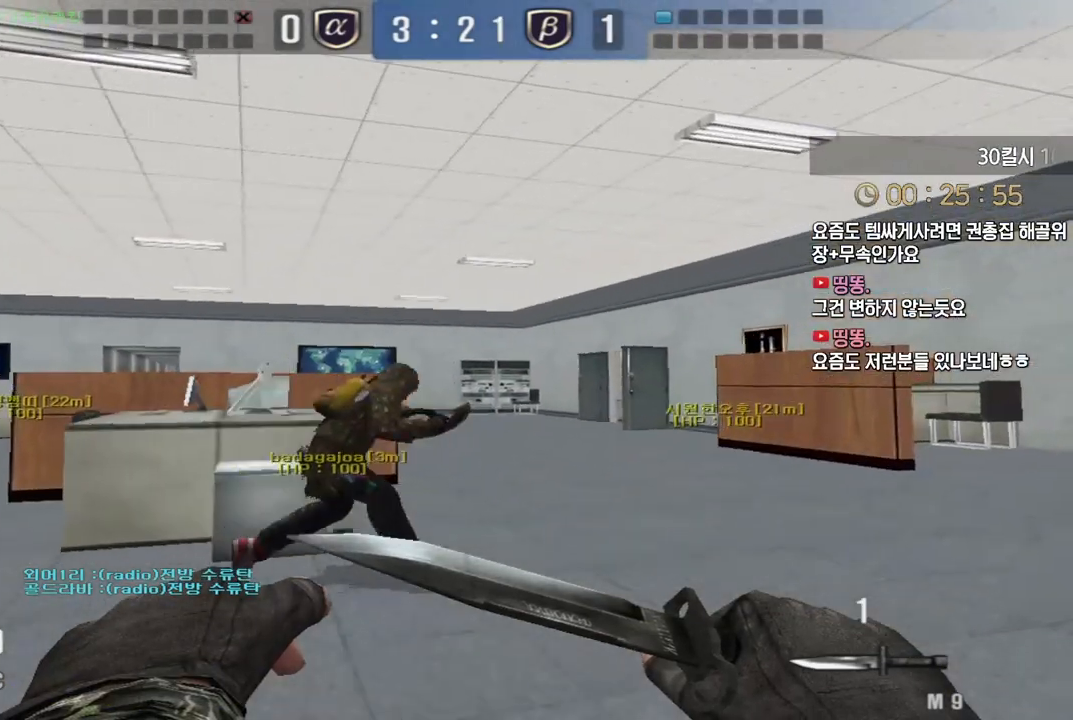
{"keys": ["space"], "events": [[350, "shift", "up"], [450, "shift", "down"], [467, "d", "up"], [467, "space", "down"], [467, "w", "up"], [483, "shift", "up"]]}
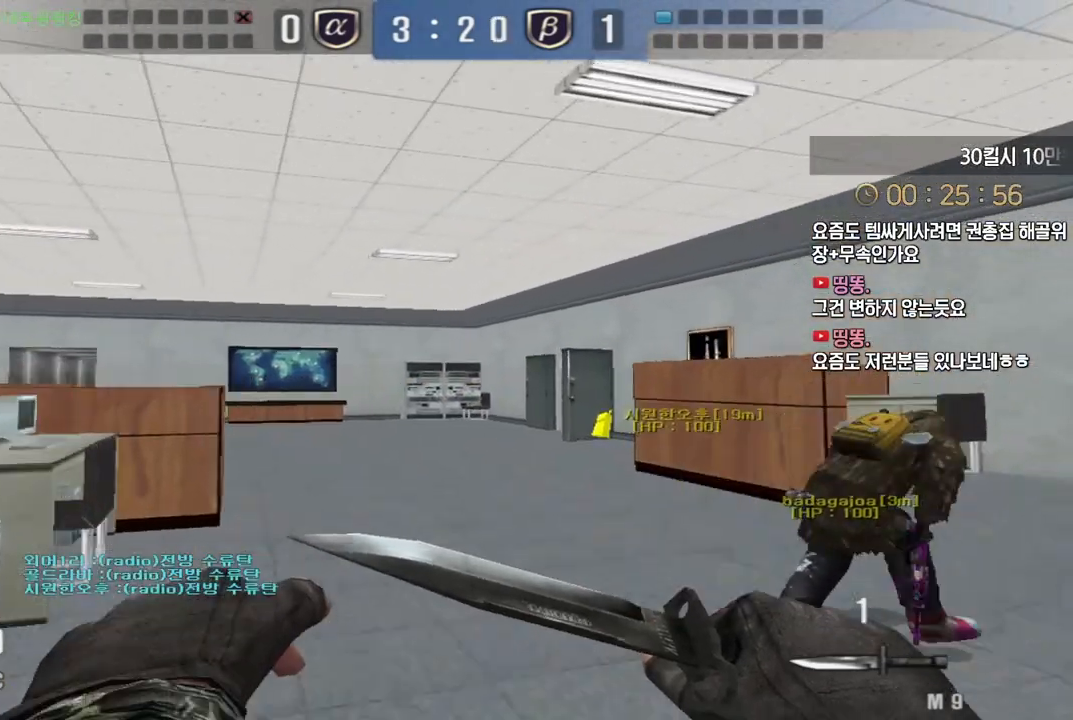
{"keys": ["a", "s"], "events": [[17, "space", "up"], [400, "a", "down"], [400, "s", "down"]]}
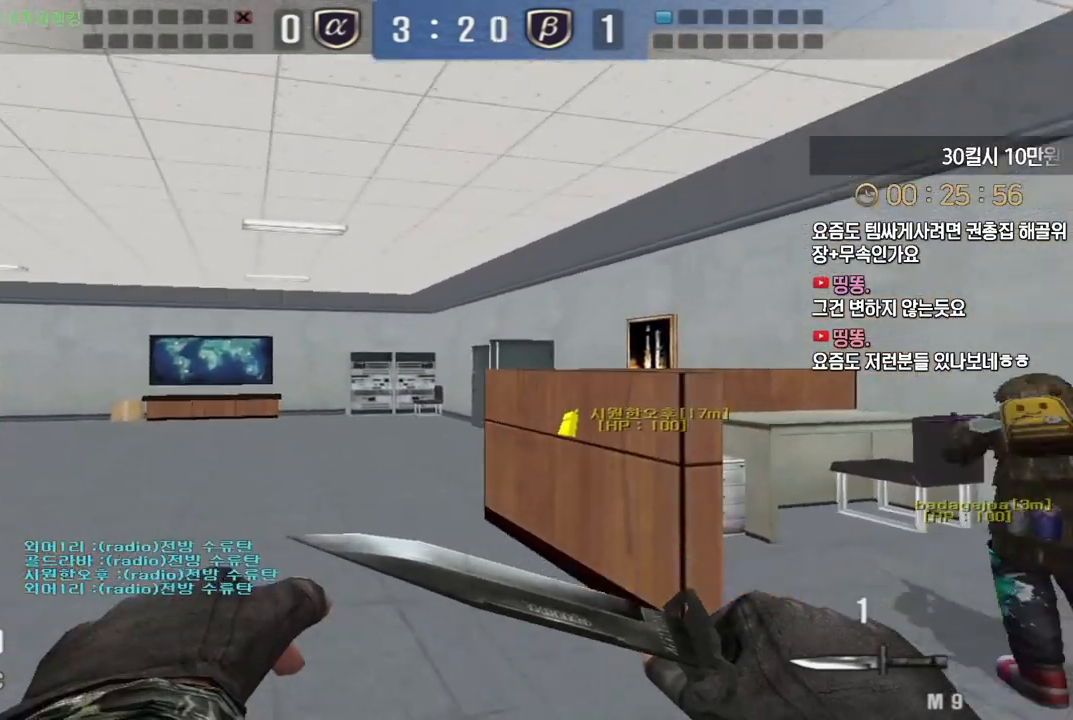
{"keys": [], "events": [[183, "shift", "down"], [200, "s", "up"], [217, "a", "up"], [217, "shift", "up"], [217, "space", "down"], [250, "space", "up"]]}
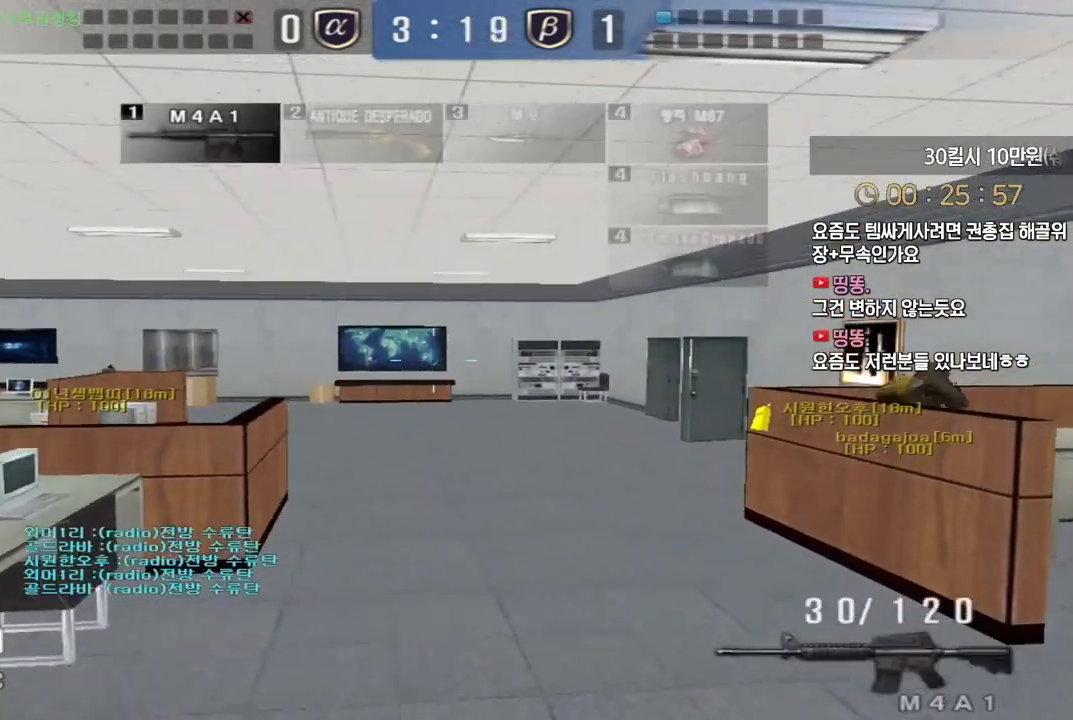
{"keys": ["a", "s", "shift"], "events": [[250, "a", "down"], [250, "s", "down"], [500, "shift", "down"]]}
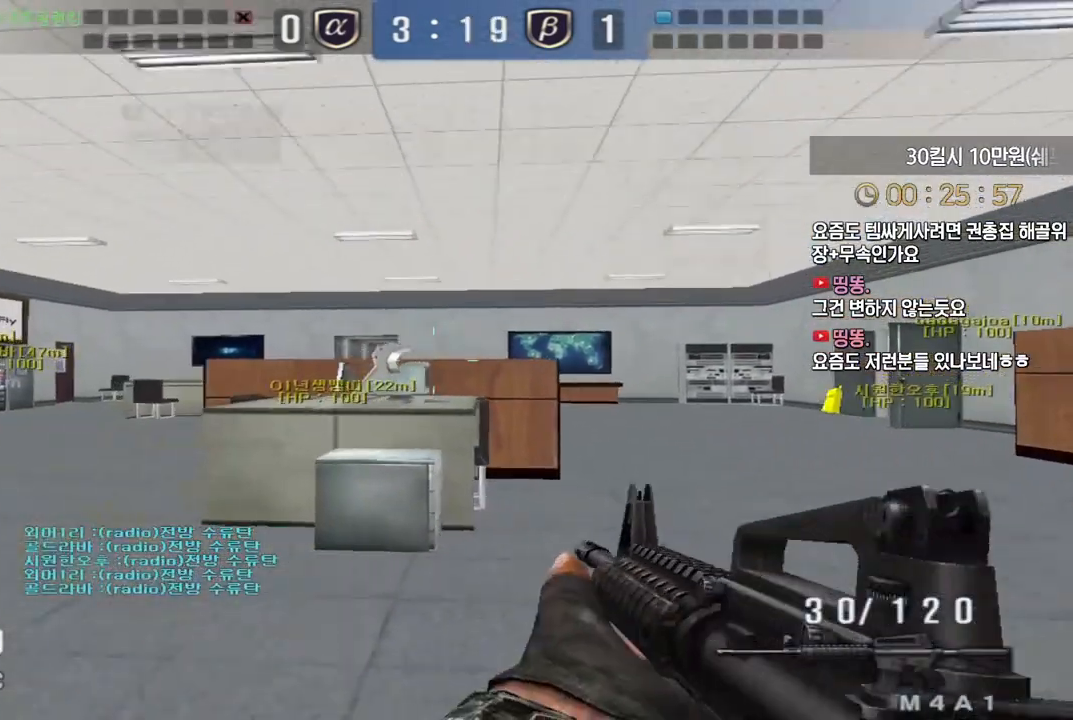
{"keys": ["shift"], "events": [[33, "a", "up"], [33, "s", "up"], [217, "a", "down"], [233, "s", "down"], [450, "a", "up"], [450, "s", "up"]]}
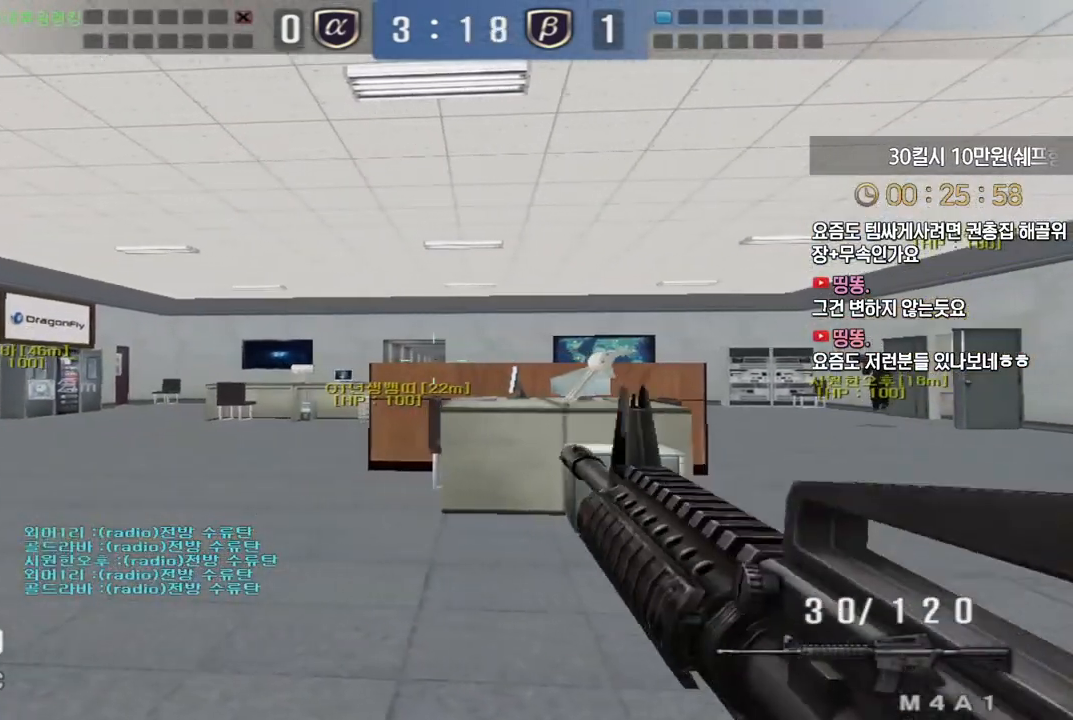
{"keys": ["d", "shift"], "events": [[500, "d", "down"]]}
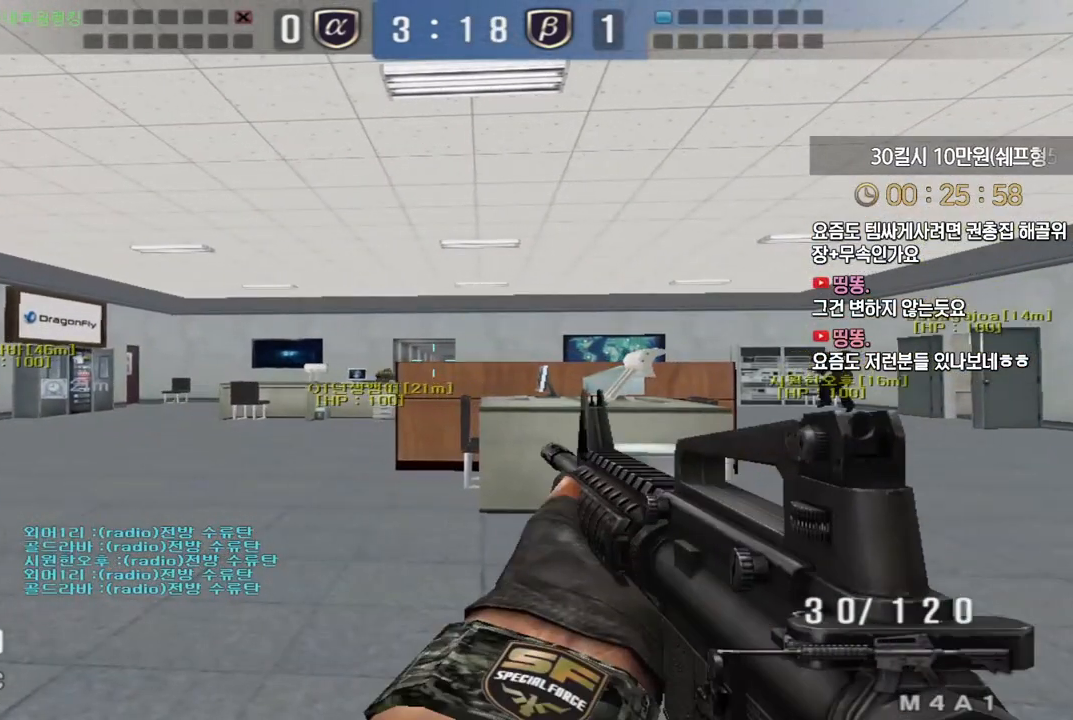
{"keys": ["d", "shift", "w"], "events": [[67, "w", "down"]]}
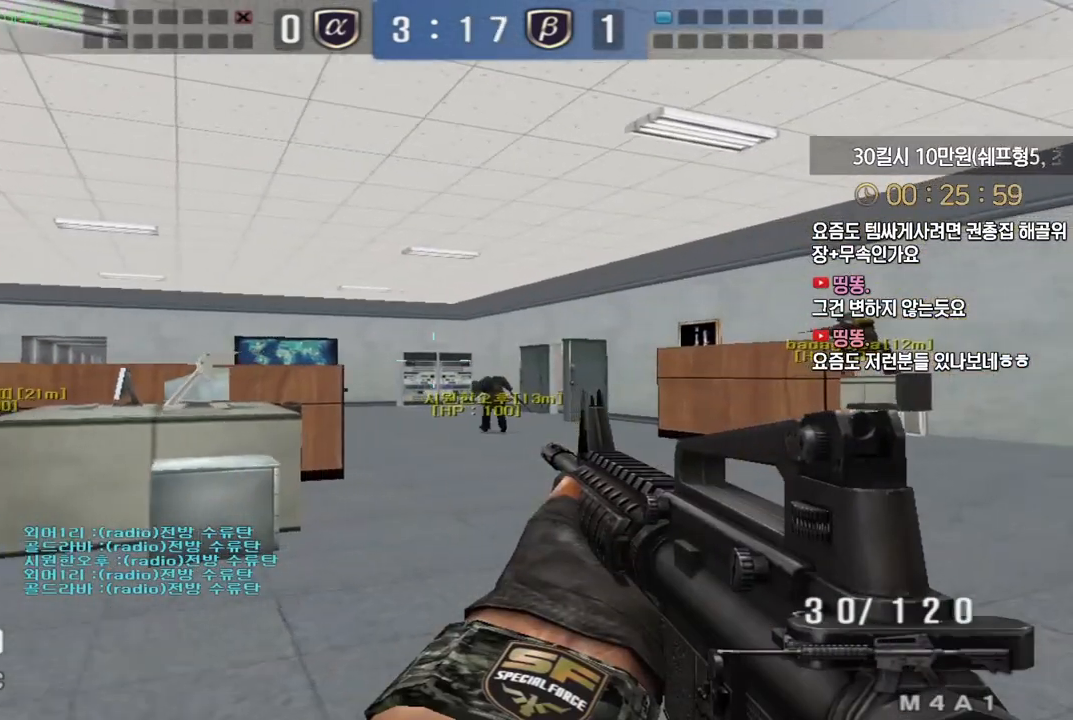
{"keys": ["d", "shift", "w"], "events": [[317, "shift", "up"], [333, "shift", "down"]]}
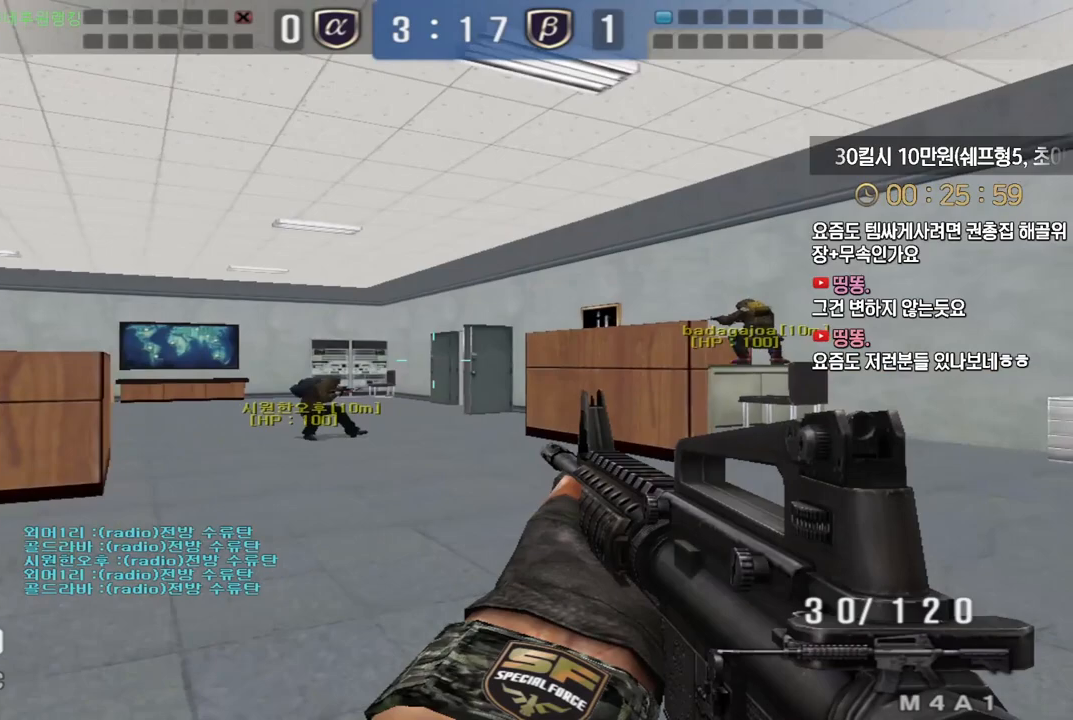
{"keys": ["d", "shift", "w"], "events": []}
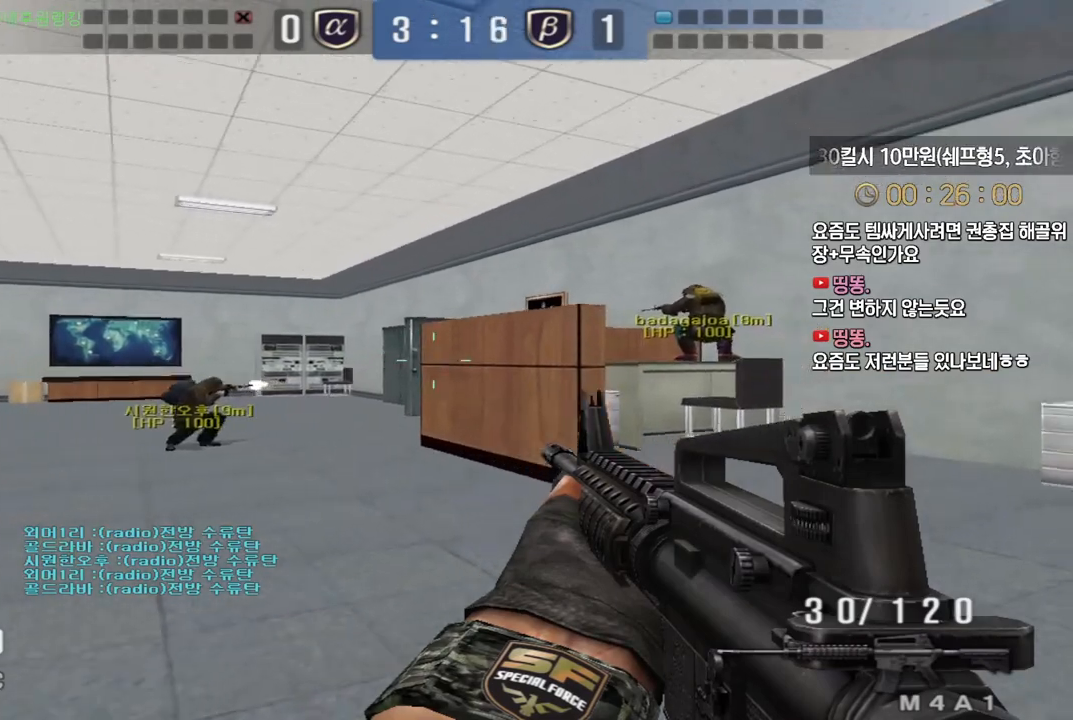
{"keys": ["a", "s"], "events": [[17, "d", "up"], [17, "w", "up"], [133, "a", "down"], [150, "s", "down"], [450, "shift", "up"]]}
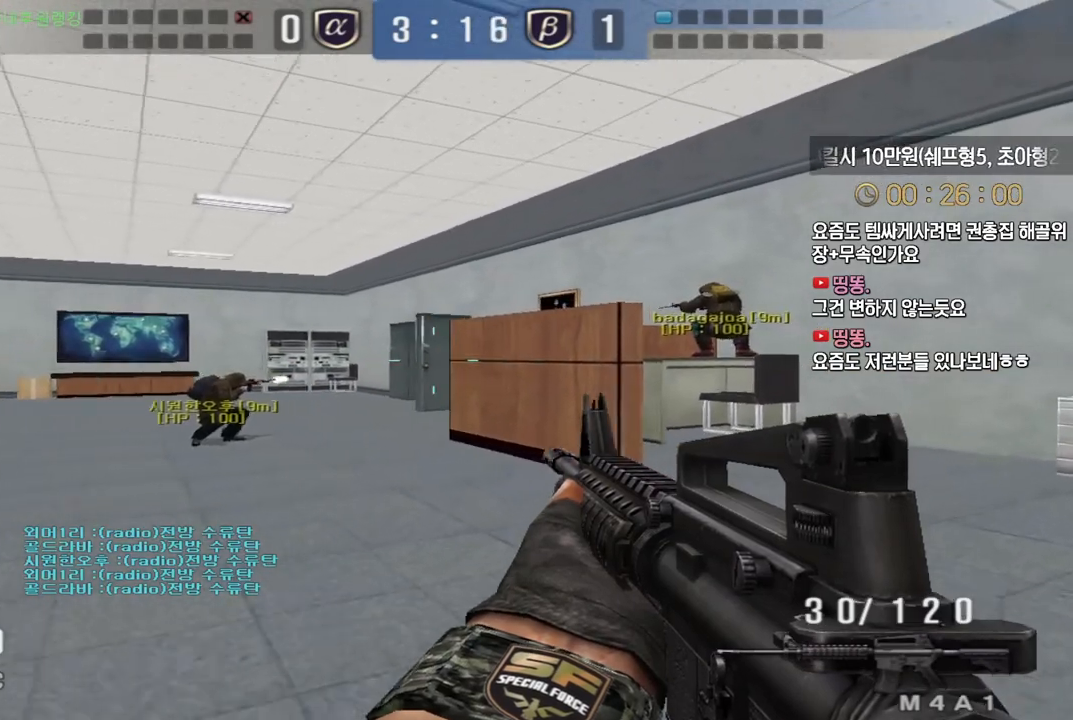
{"keys": ["a", "s", "shift"], "events": [[50, "shift", "down"]]}
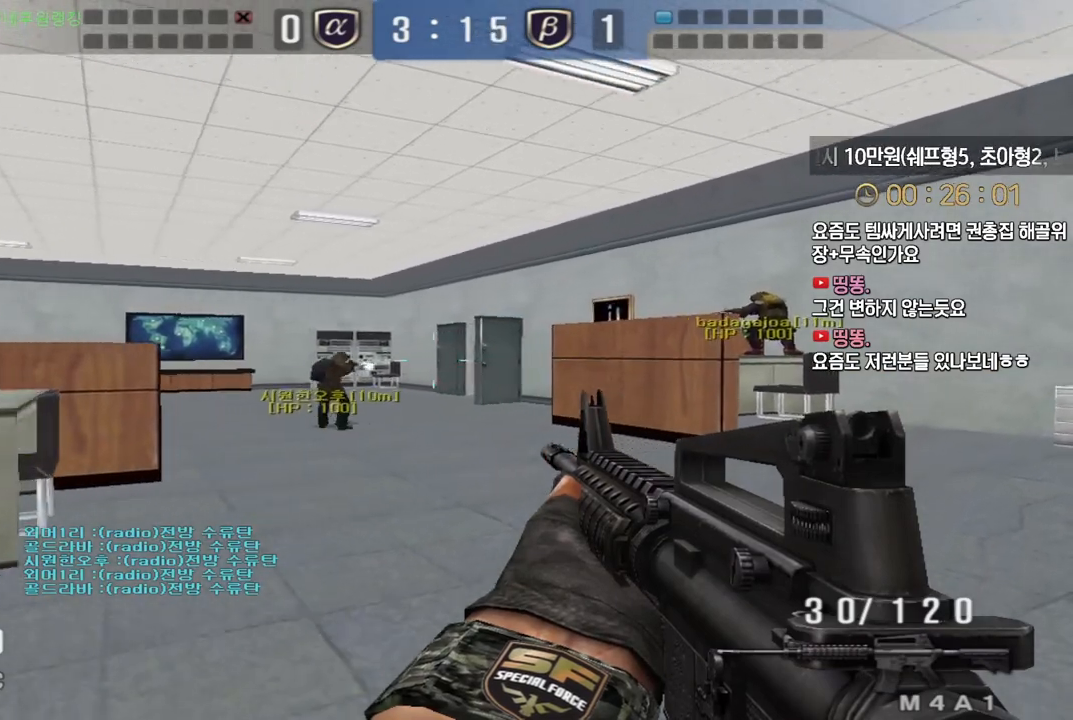
{"keys": ["shift"], "events": [[350, "a", "up"], [350, "s", "up"]]}
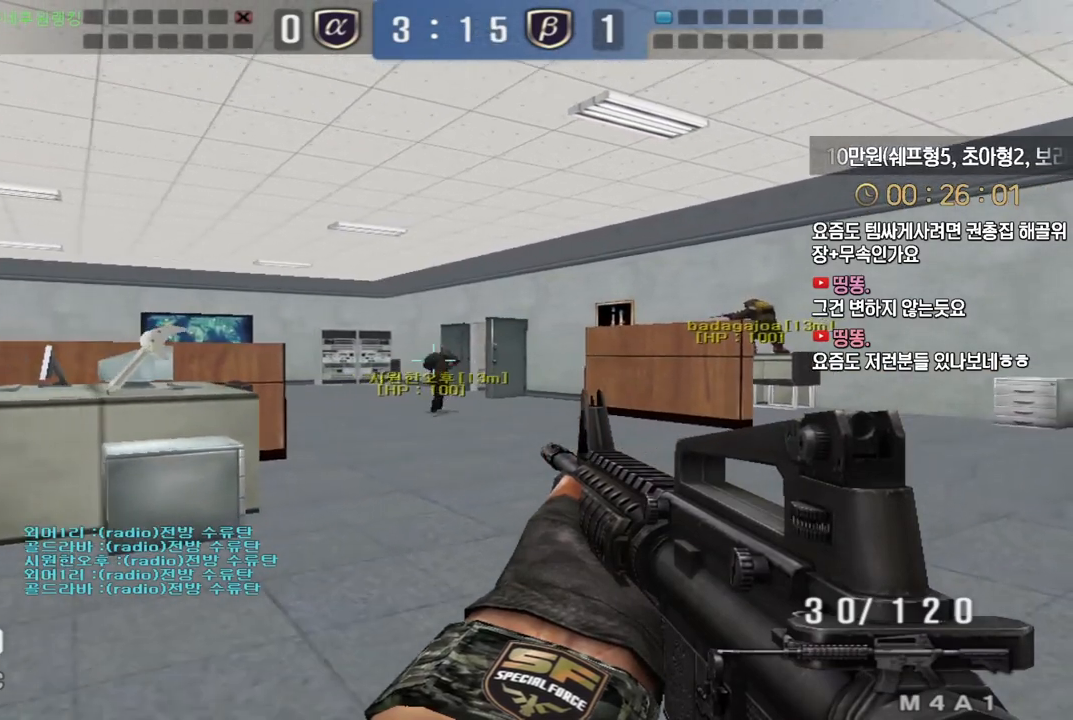
{"keys": ["d", "shift", "w"], "events": [[17, "d", "down"], [33, "w", "down"]]}
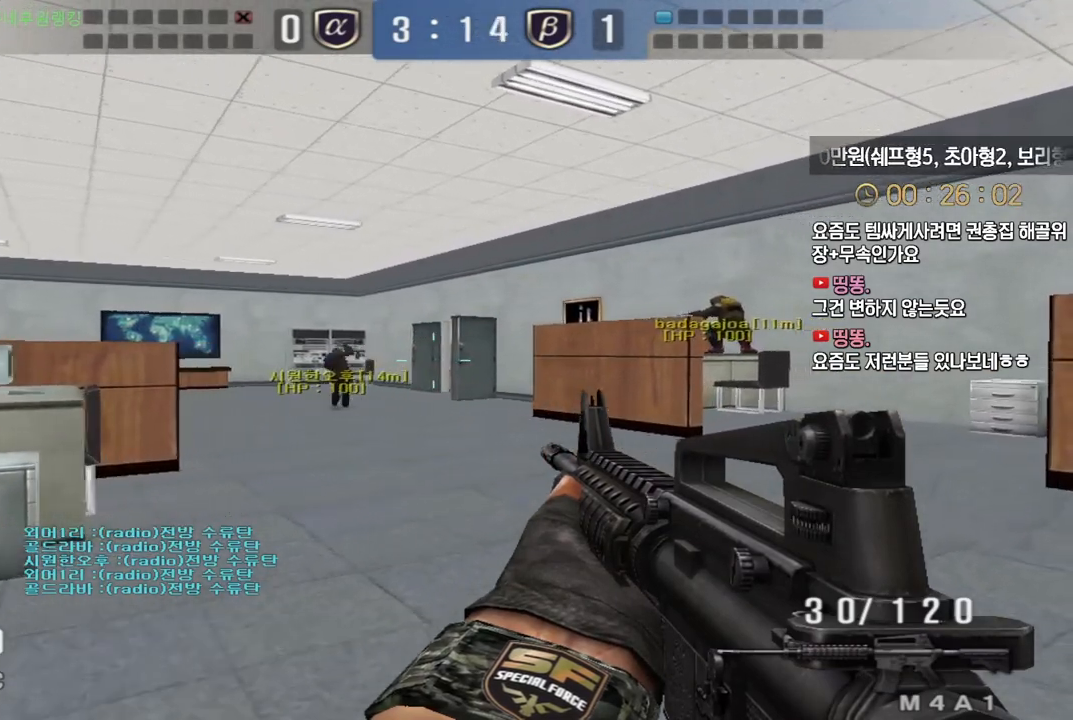
{"keys": ["a", "s", "shift"], "events": [[117, "w", "up"], [133, "d", "up"], [250, "s", "down"], [267, "a", "down"], [317, "shift", "up"], [500, "shift", "down"]]}
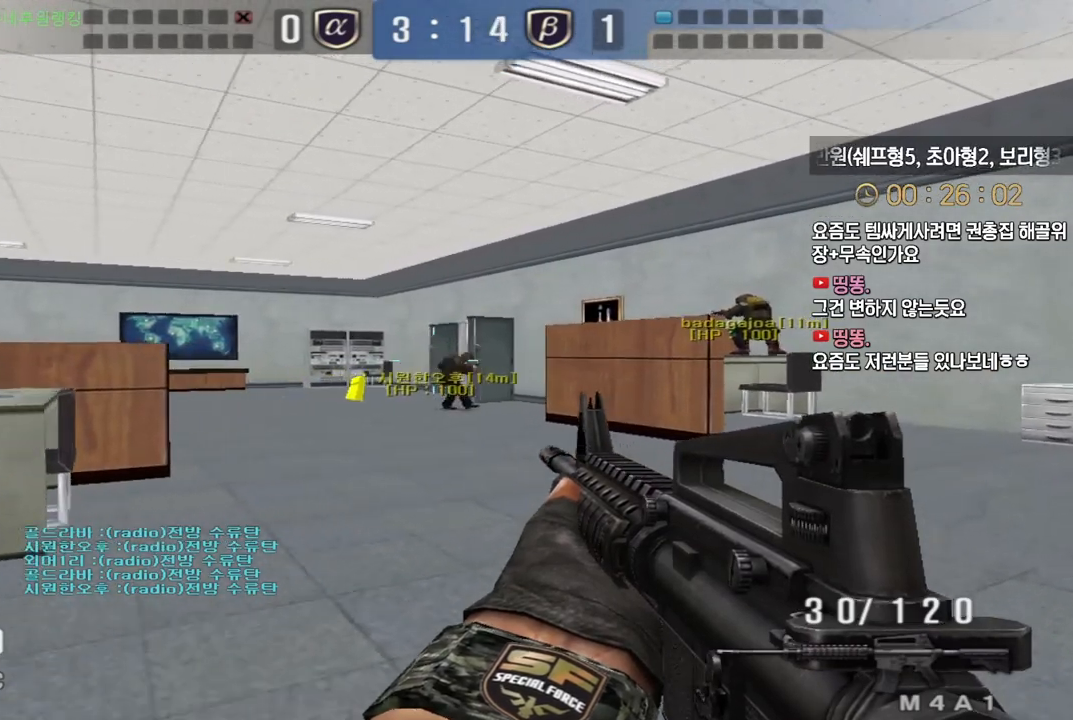
{"keys": ["d", "shift", "w"], "events": [[33, "a", "up"], [33, "s", "up"], [67, "shift", "up"], [100, "s", "down"], [117, "a", "down"], [283, "s", "up"], [283, "shift", "down"], [300, "a", "up"], [433, "d", "down"], [450, "w", "down"]]}
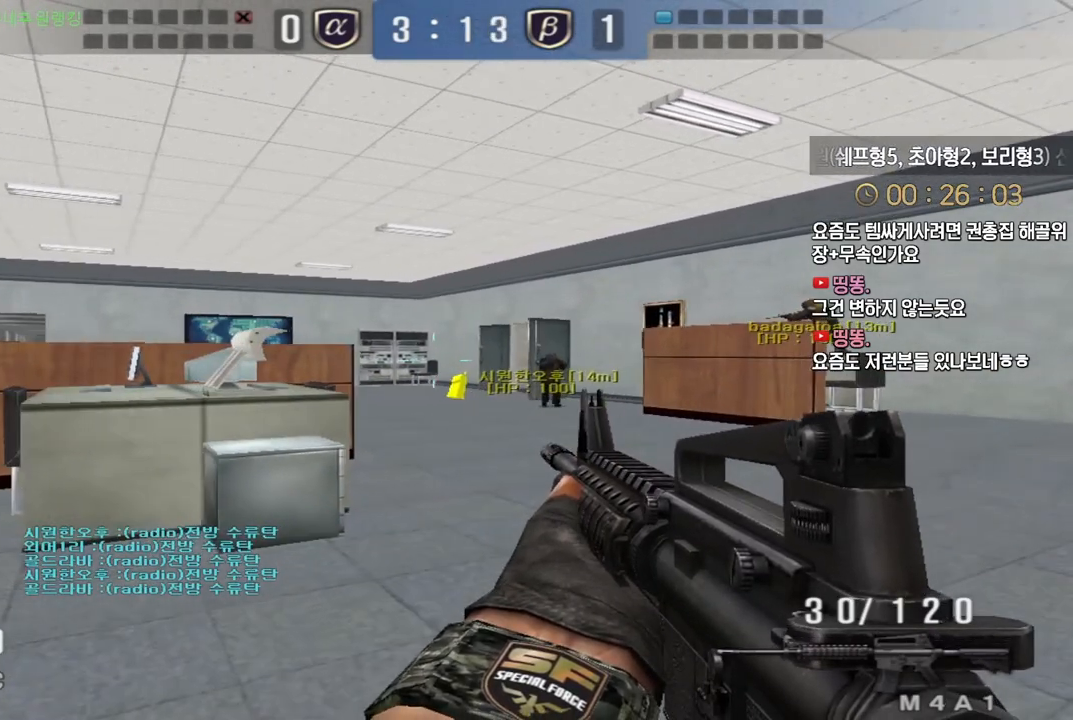
{"keys": ["d", "shift", "w"], "events": []}
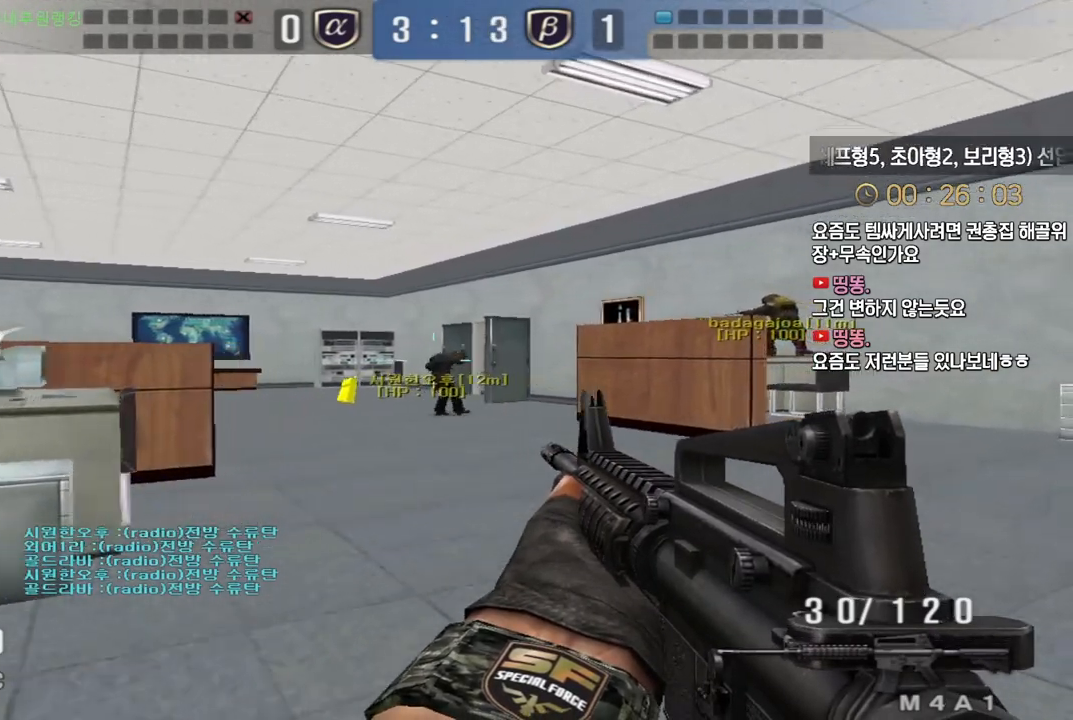
{"keys": ["d", "shift", "w"], "events": [[233, "d", "up"], [250, "w", "up"], [417, "w", "down"], [433, "d", "down"]]}
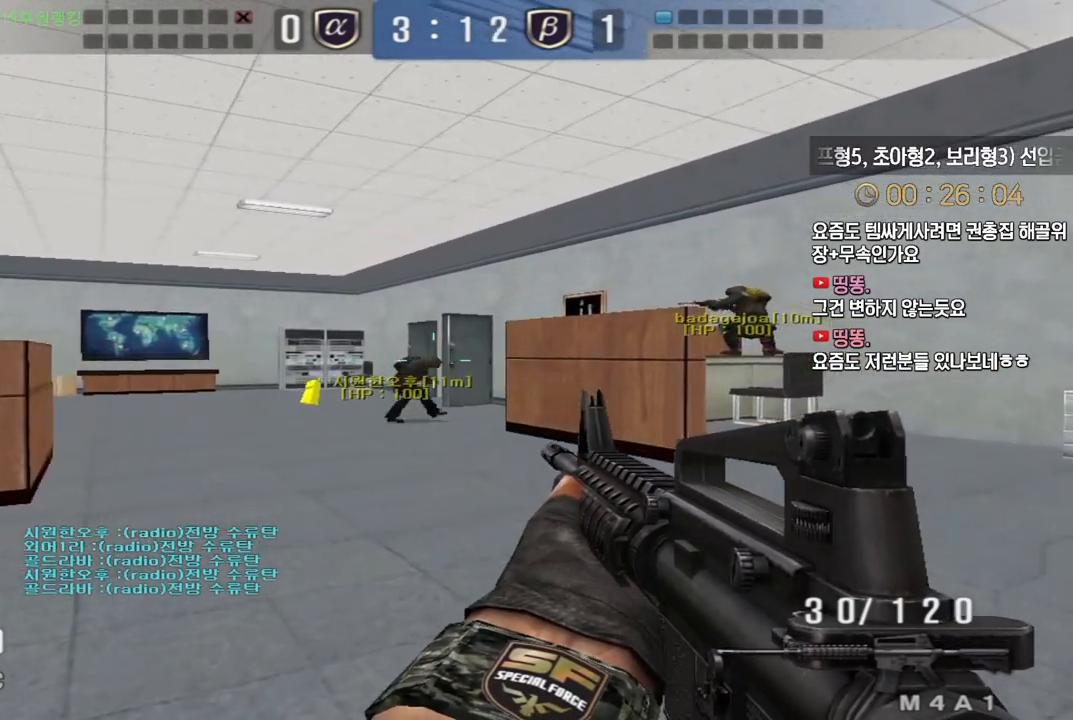
{"keys": ["a", "s", "shift"], "events": [[300, "d", "up"], [300, "w", "up"], [433, "a", "down"], [450, "s", "down"]]}
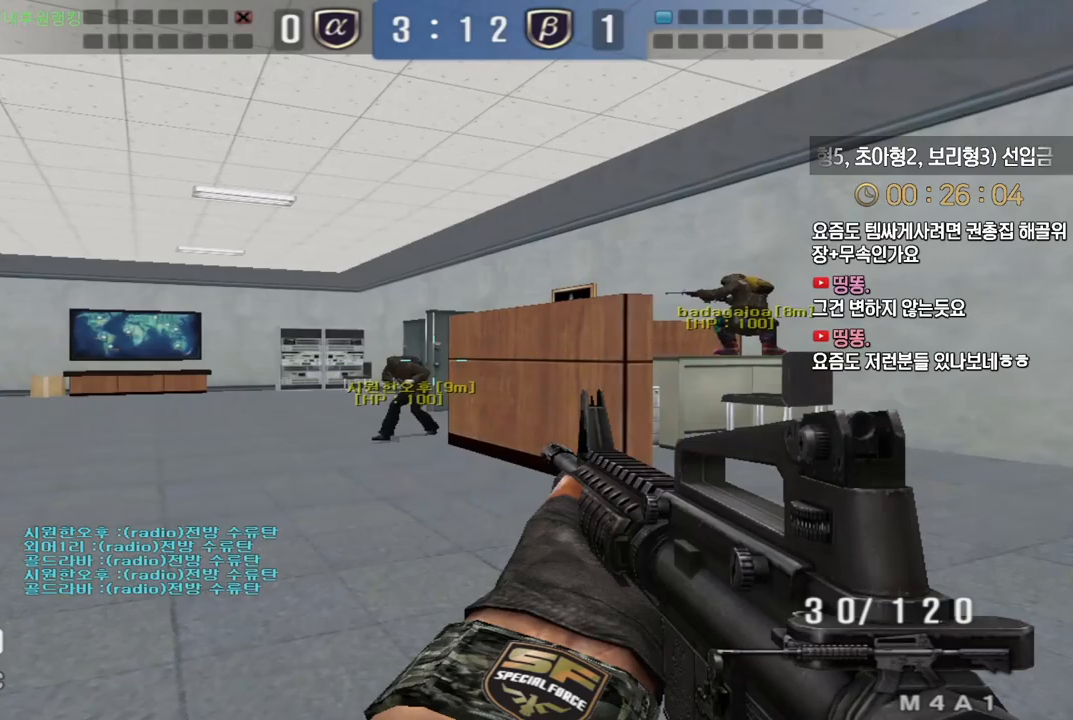
{"keys": [], "events": [[317, "shift", "up"], [417, "a", "up"], [417, "shift", "down"], [433, "s", "up"], [433, "space", "down"], [450, "shift", "up"], [500, "space", "up"]]}
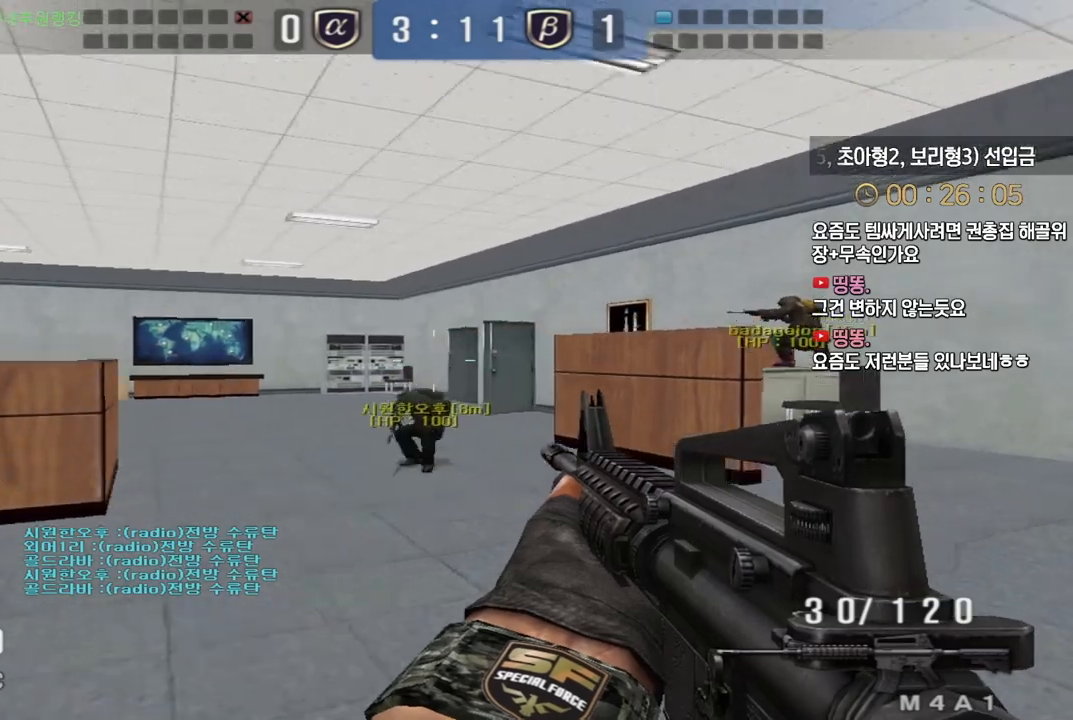
{"keys": ["d", "w"], "events": [[500, "d", "down"], [500, "w", "down"]]}
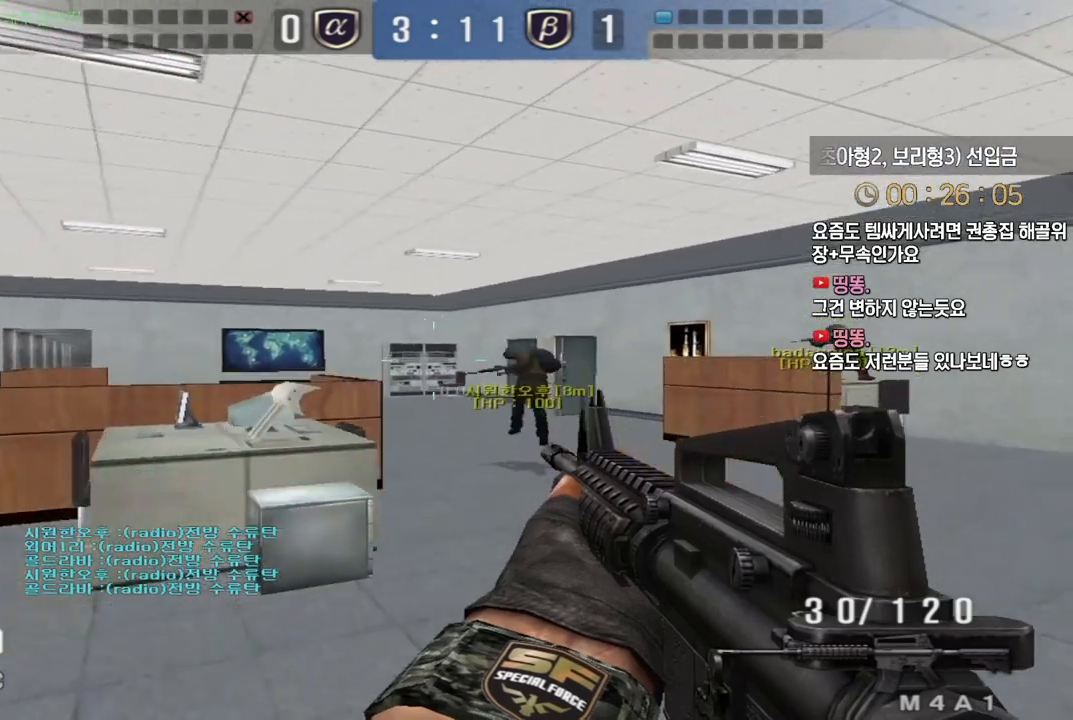
{"keys": [], "events": [[233, "shift", "down"], [267, "d", "up"], [267, "space", "down"], [267, "w", "up"], [283, "shift", "up"], [317, "space", "up"]]}
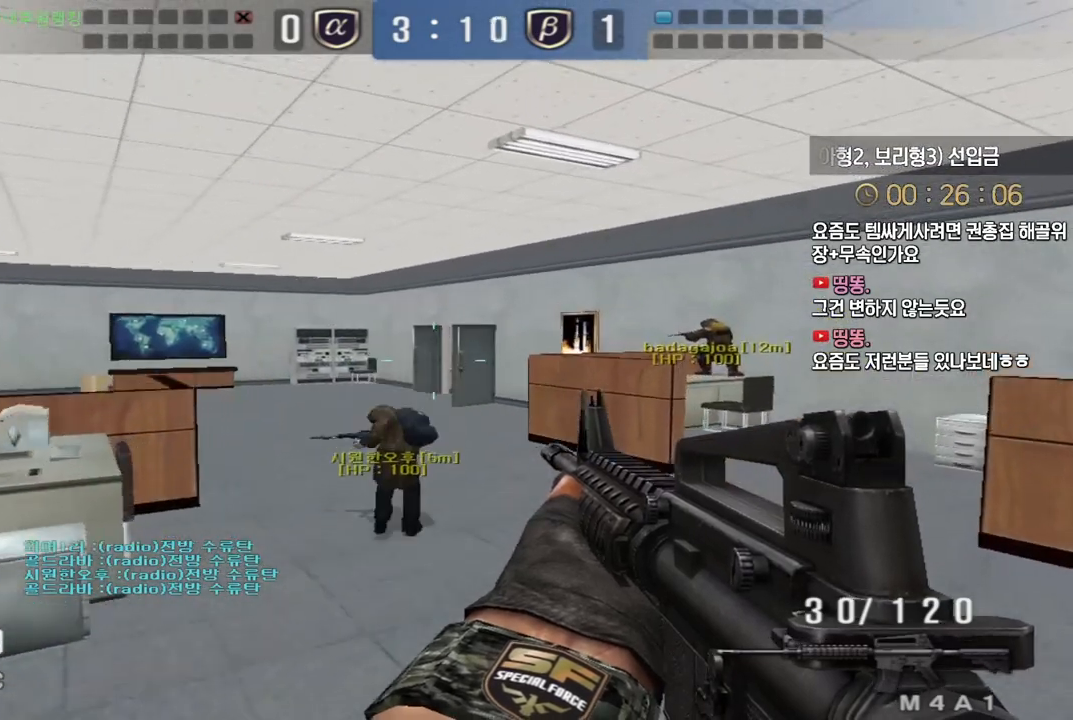
{"keys": ["d"], "events": [[483, "d", "down"]]}
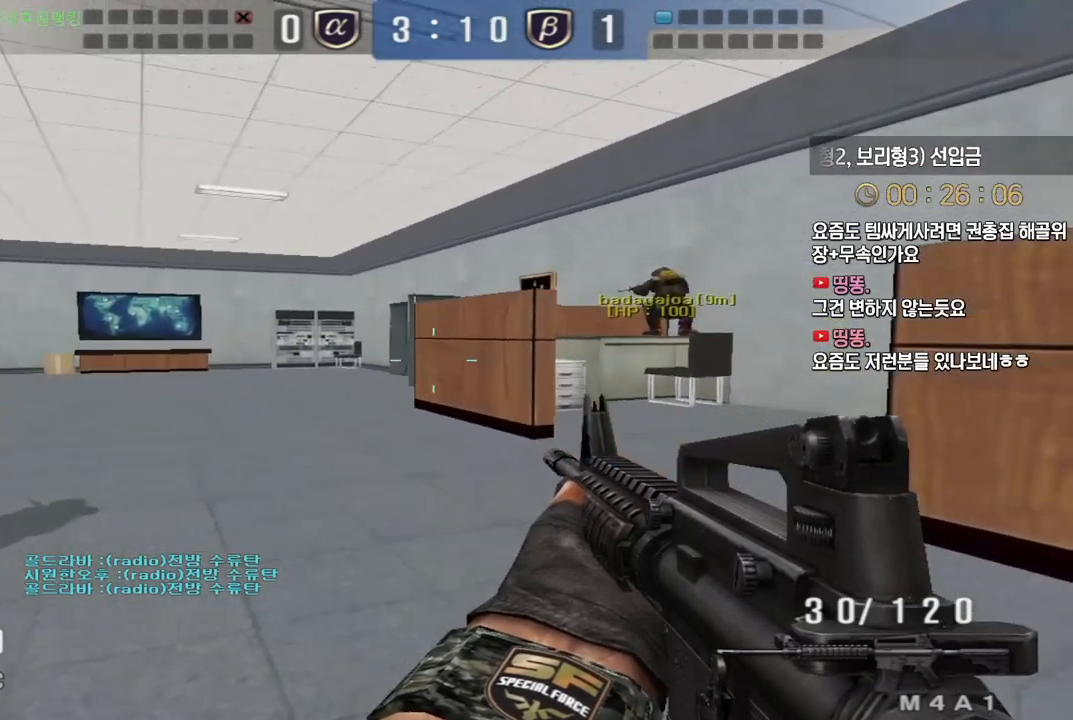
{"keys": ["d", "s", "shift"], "events": [[100, "shift", "down"], [200, "s", "down"]]}
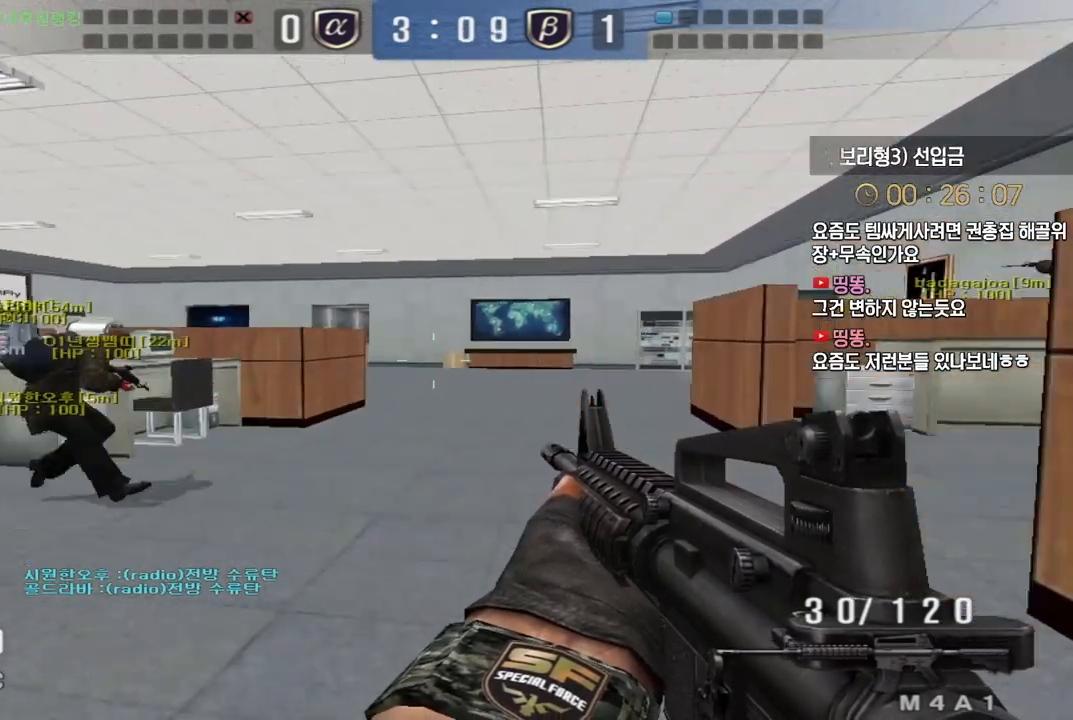
{"keys": ["shift"], "events": [[133, "d", "up"], [133, "s", "up"]]}
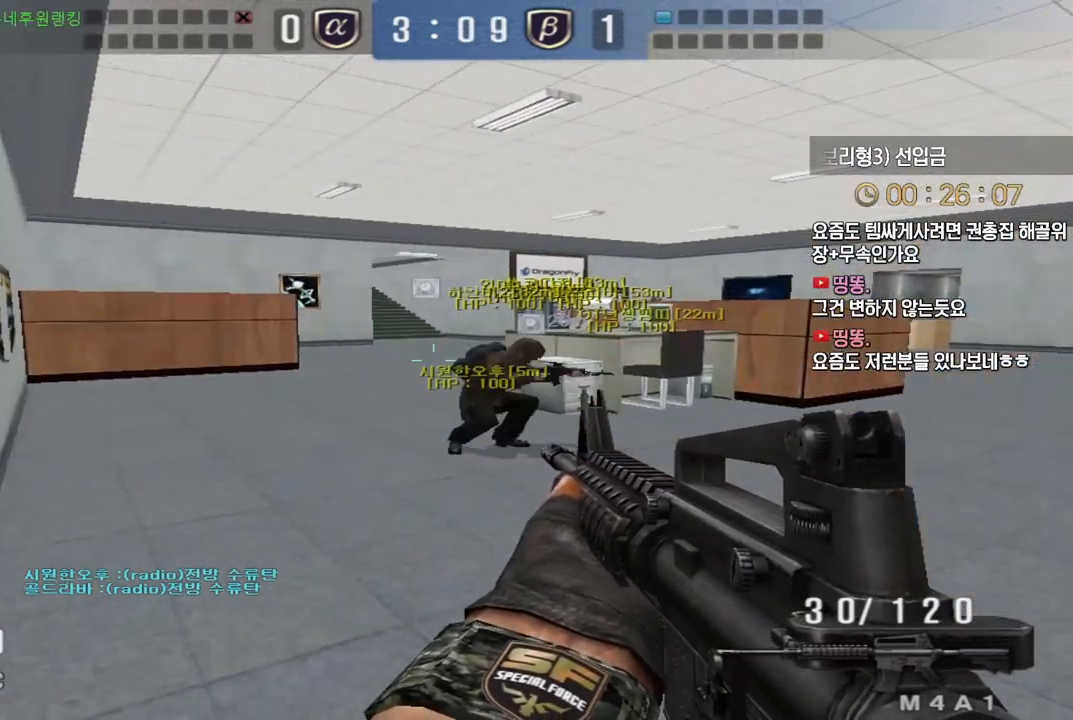
{"keys": ["a", "shift", "w"], "events": [[283, "a", "down"], [300, "w", "down"]]}
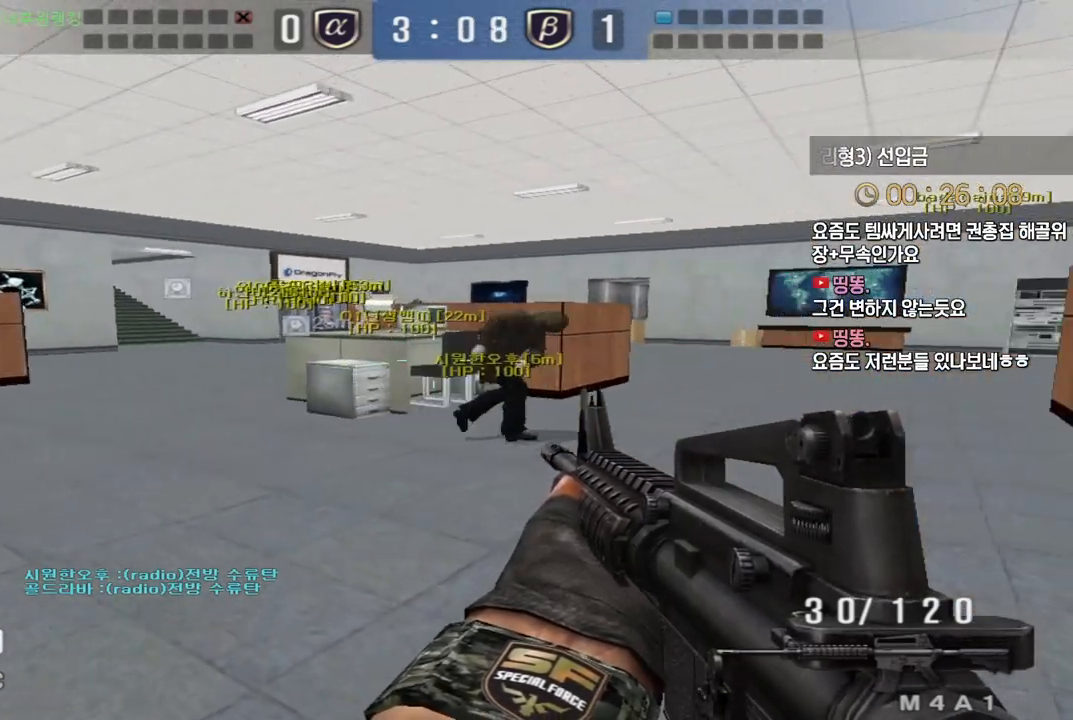
{"keys": ["shift"], "events": [[100, "w", "up"], [117, "a", "up"], [267, "d", "down"], [267, "s", "down"], [500, "d", "up"], [500, "s", "up"]]}
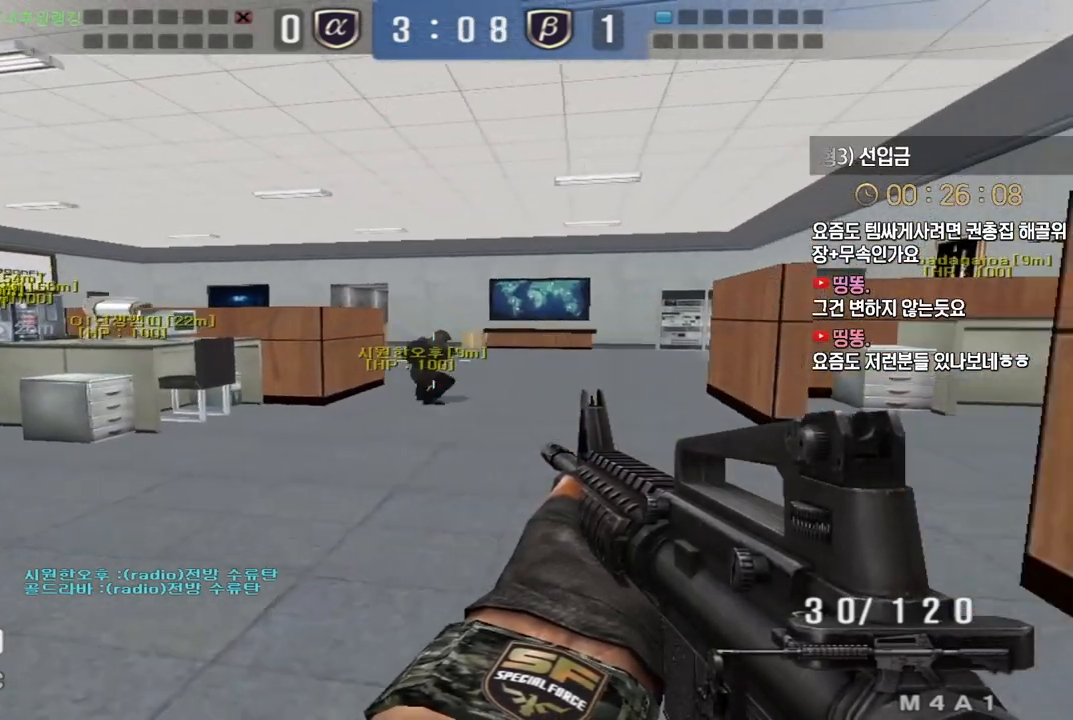
{"keys": [], "events": [[117, "w", "down"], [133, "a", "down"], [317, "shift", "up"], [400, "shift", "down"], [433, "a", "up"], [433, "space", "down"], [433, "w", "up"], [450, "shift", "up"], [500, "space", "up"]]}